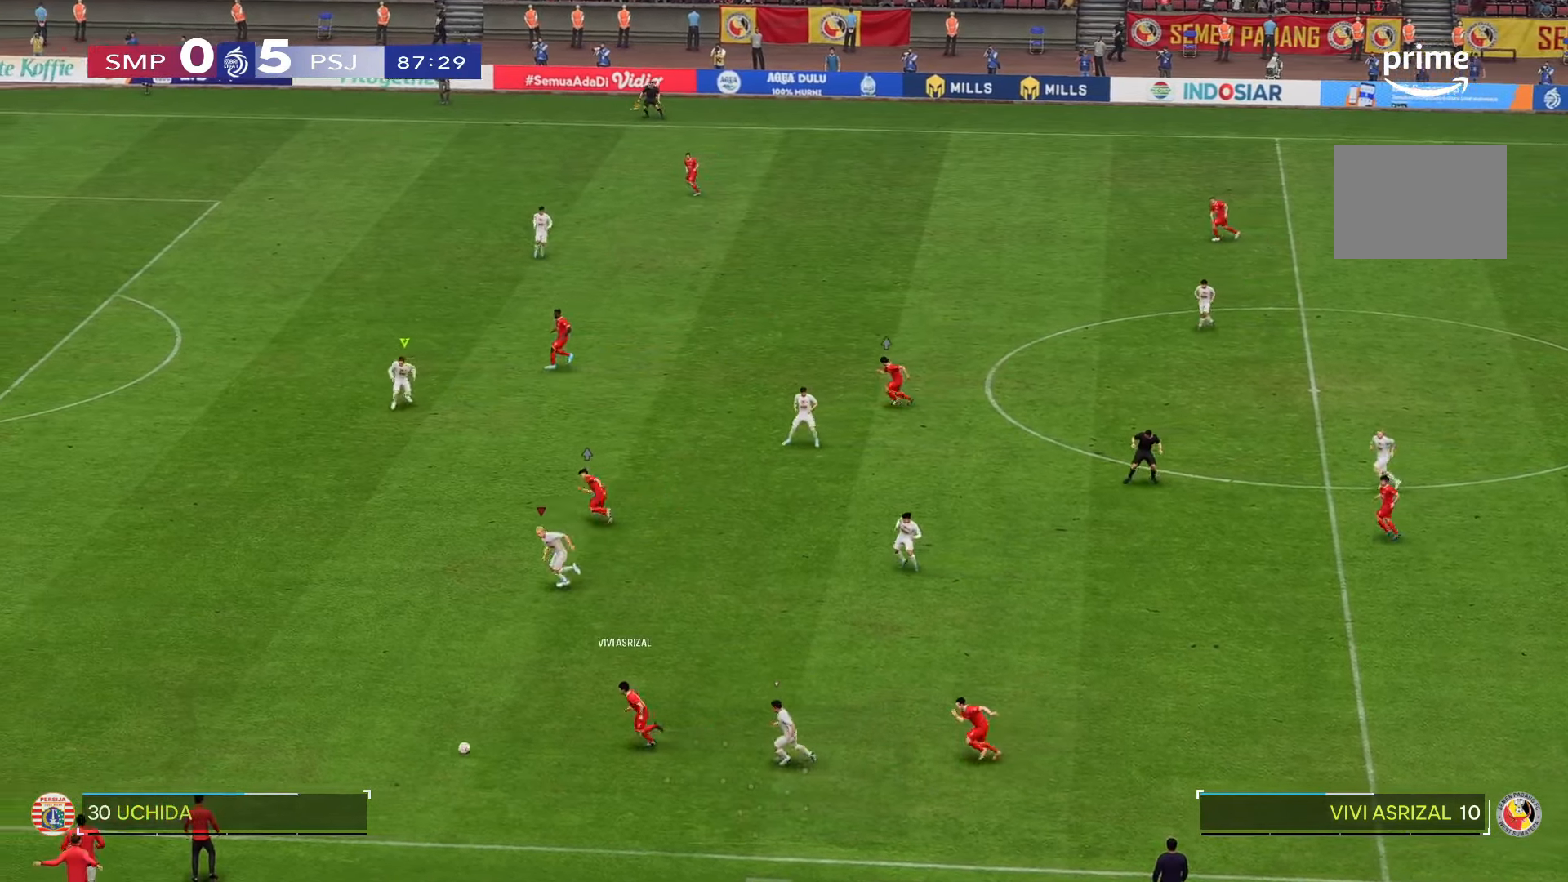
Gameplay with a controller (Xbox layout); each line is a JSON object with the inputs held at the frame after it. "events" lists button and stick changes between this image and that frame as [ms after this image, input, new state], when the widget could be followed in between. Not read: L3 R3.
{"buttons": ["R2"], "left_stick": "down-left", "right_stick": "center", "events": []}
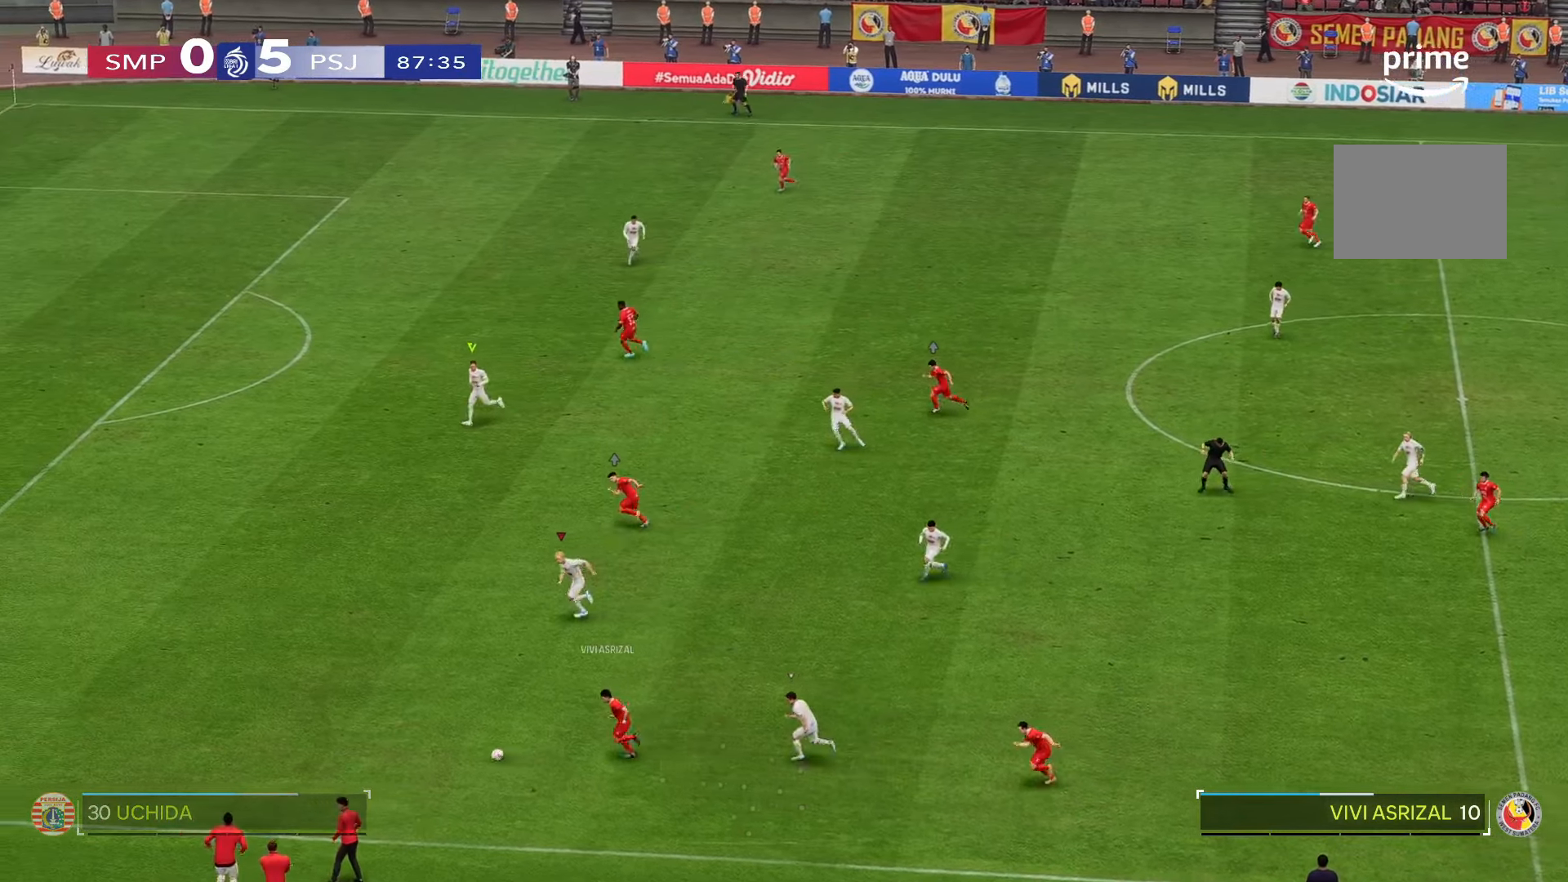
{"buttons": ["R2"], "left_stick": "down-left", "right_stick": "center", "events": [[133, "R2", "up"], [183, "R2", "down"]]}
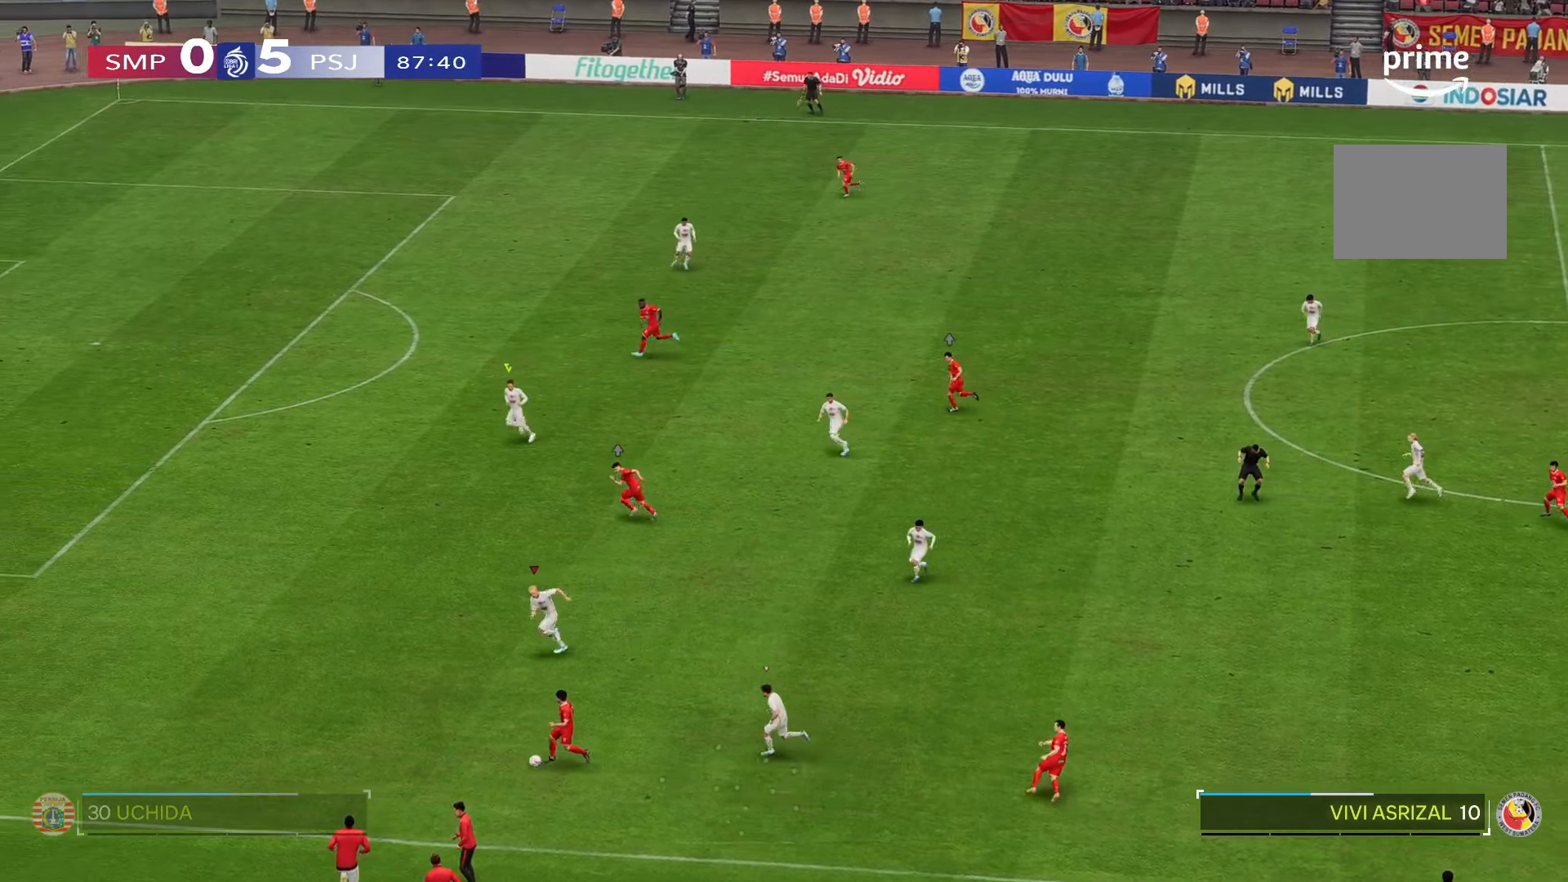
{"buttons": [], "left_stick": "down-left", "right_stick": "center", "events": [[466, "R2", "up"]]}
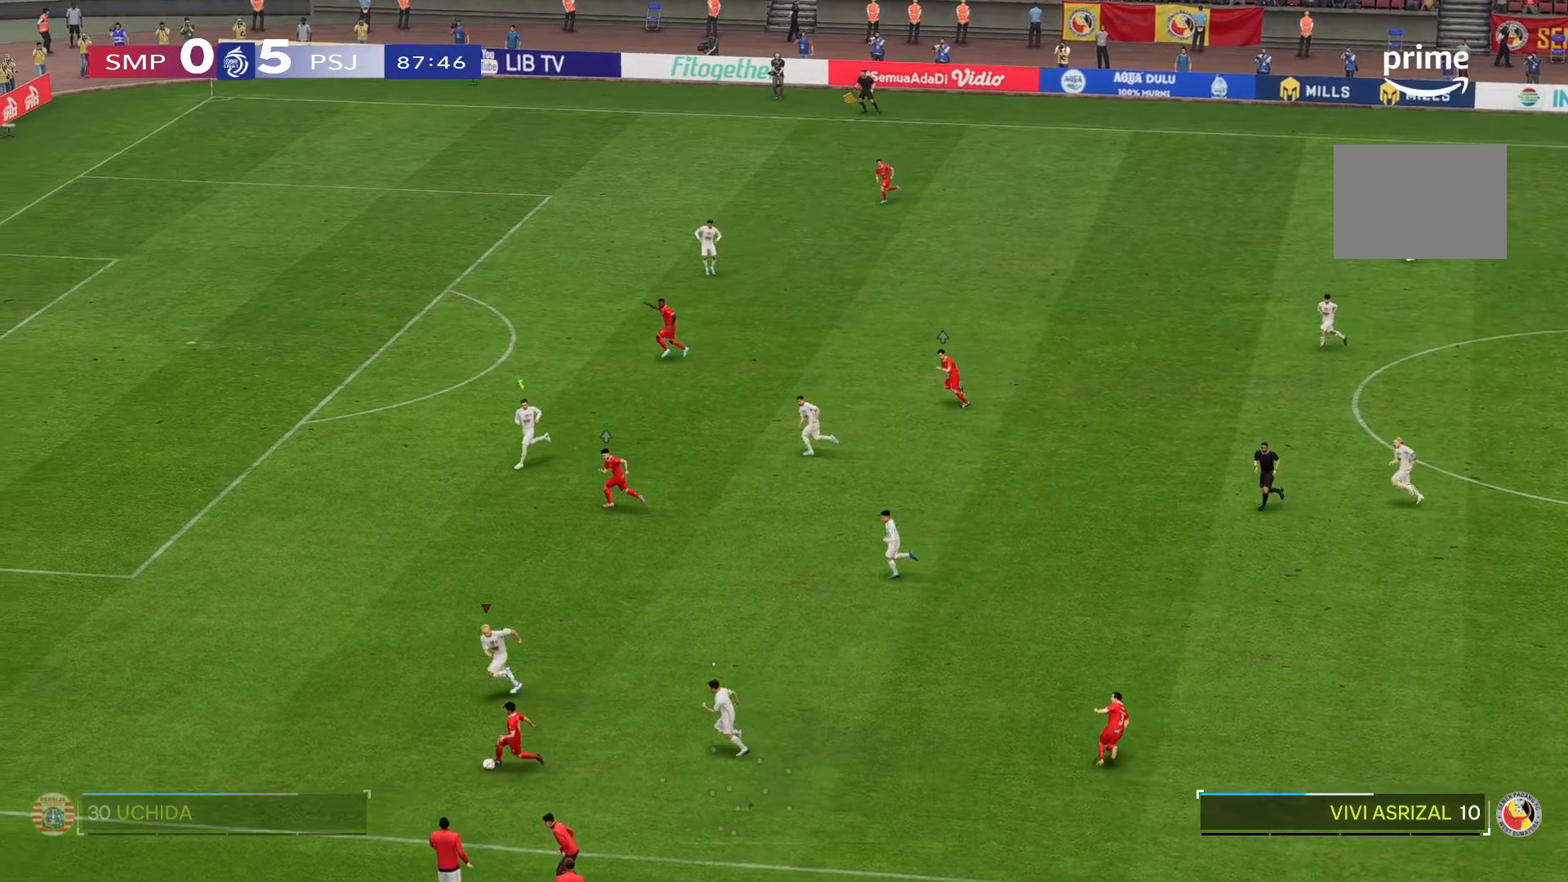
{"buttons": [], "left_stick": "down-left", "right_stick": "center"}
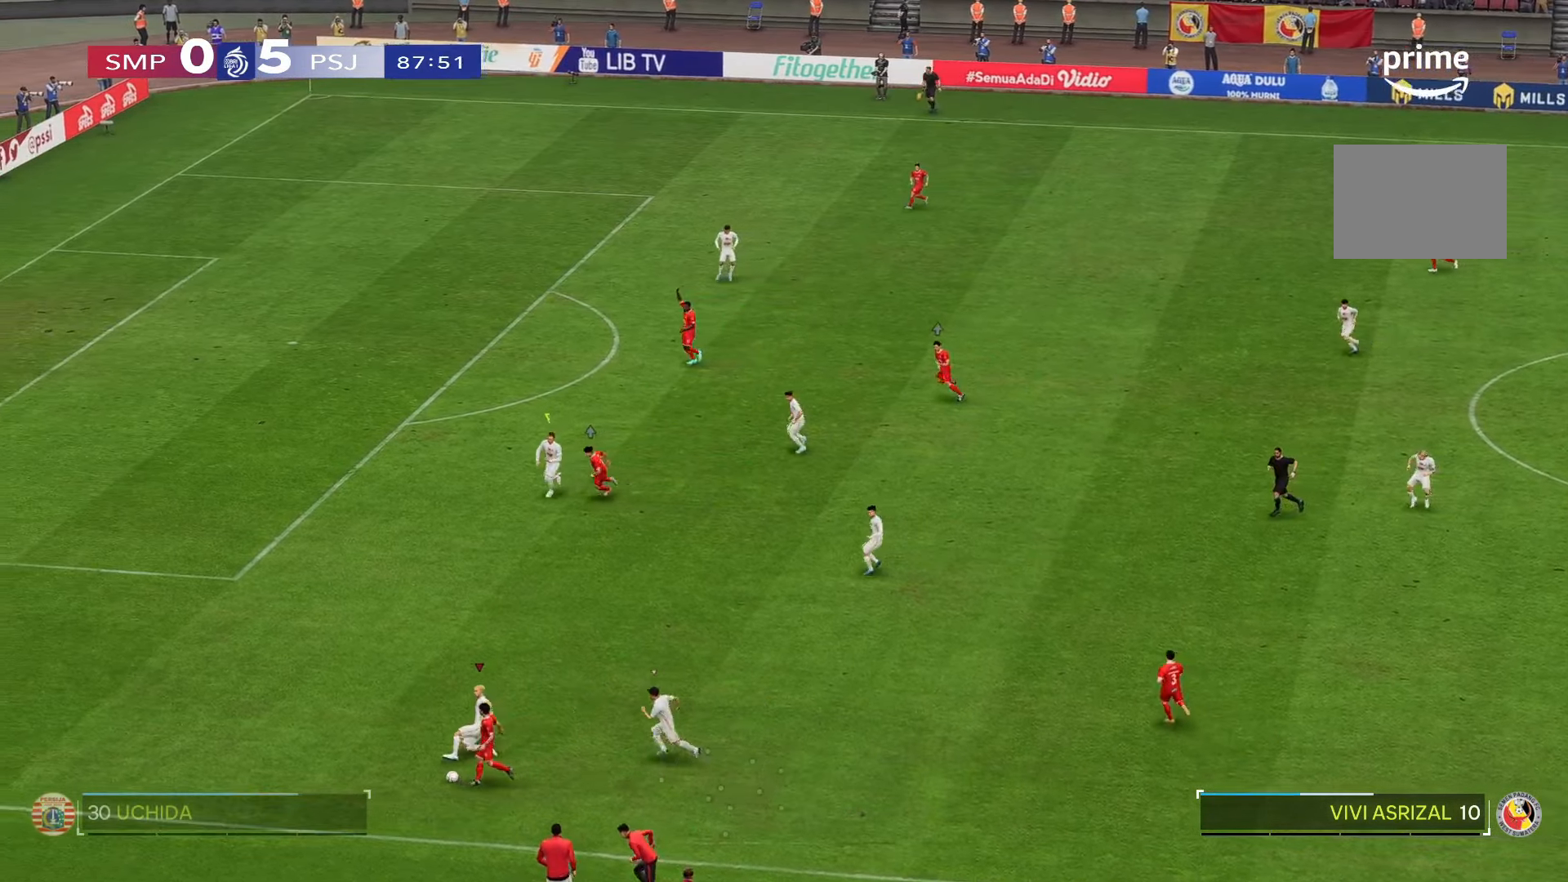
{"buttons": ["R2"], "left_stick": "down-left", "right_stick": "center", "events": [[100, "R2", "down"]]}